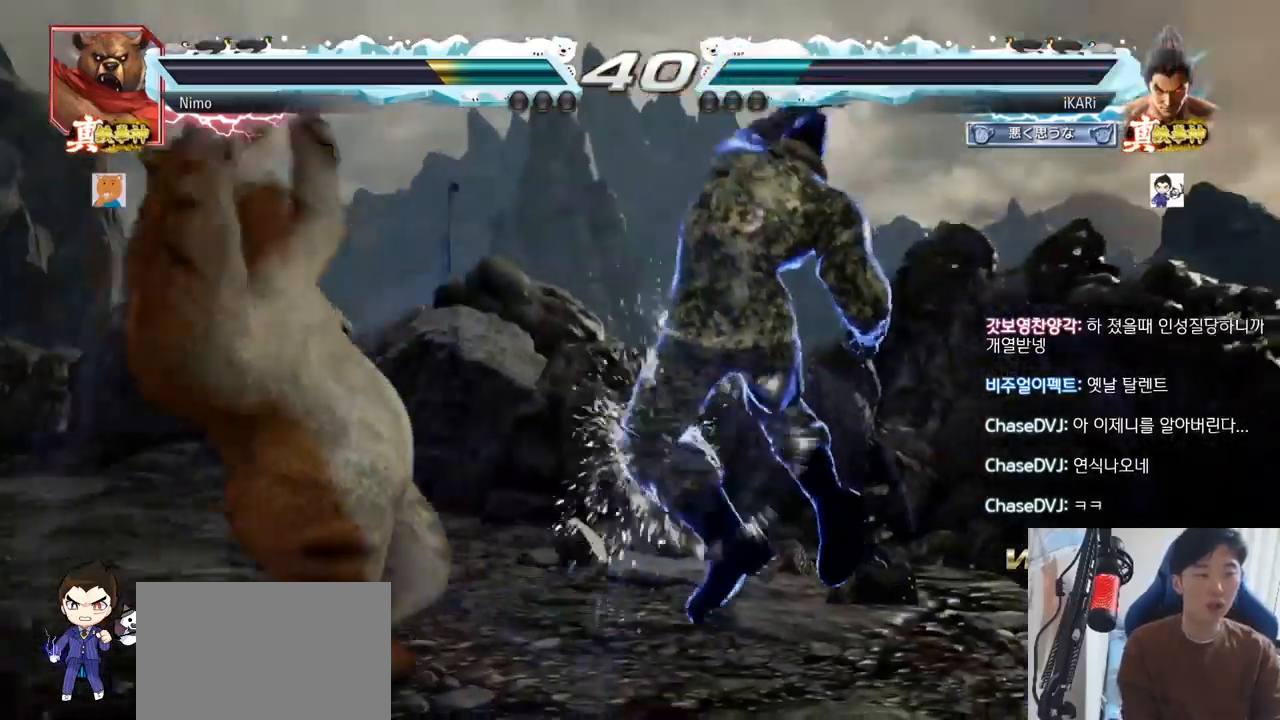
Gameplay with a controller (arcade stick); each line is a JSON object with the inputs held at the frame after it. "events" lists button and stick changes between this image and that frame as [ms after this image, input, new state], when the widget could be followed in between. Not read: L3 R3.
{"buttons": [], "left_stick": "right", "events": [[166, "left_stick", "left"], [217, "left_stick", "center"], [317, "left_stick", "left"], [450, "left_stick", "center"], [500, "left_stick", "right"]]}
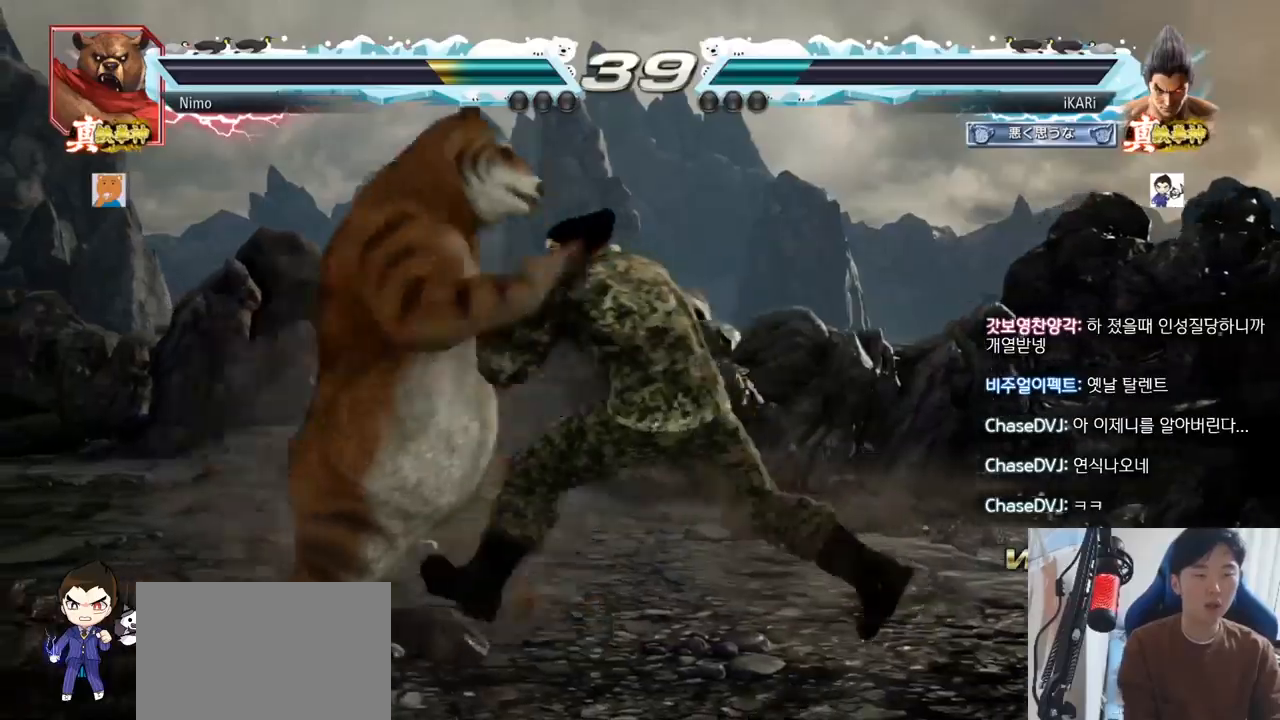
{"buttons": [], "left_stick": "center", "events": [[50, "left_stick", "center"], [100, "left_stick", "right"], [501, "left_stick", "center"]]}
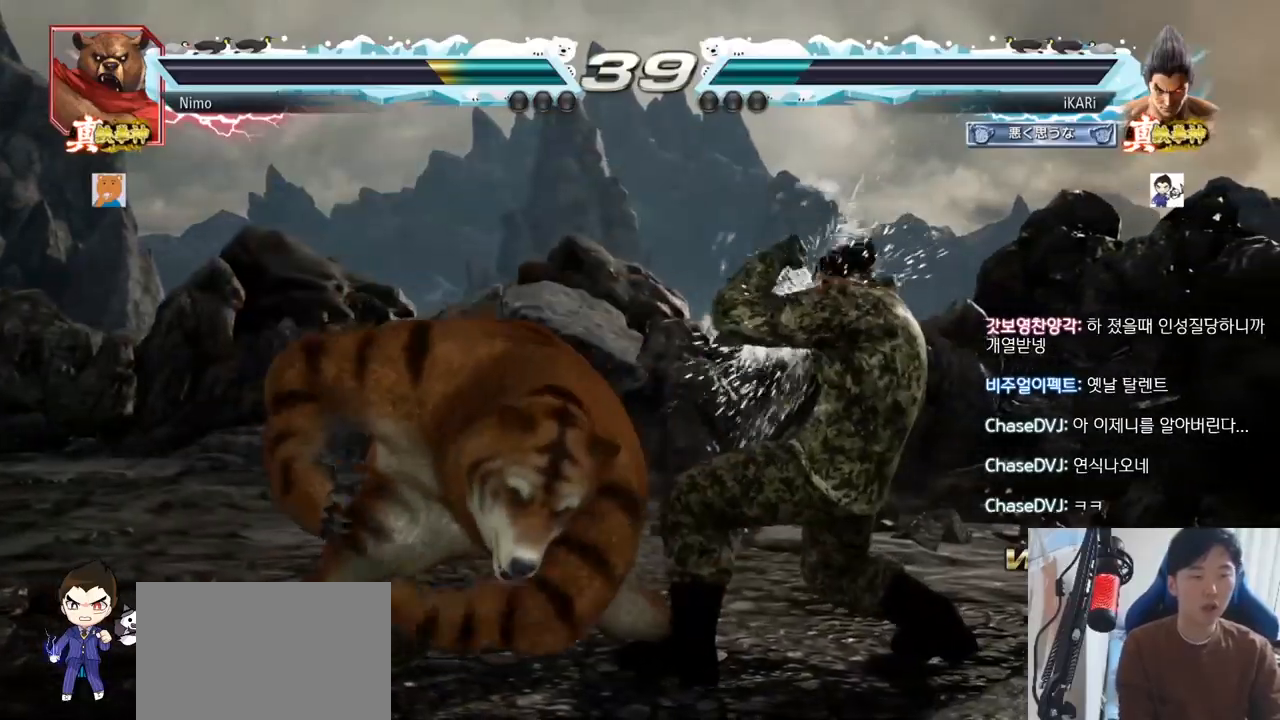
{"buttons": ["TRIANGLE"], "left_stick": "center", "events": [[83, "SQUARE", "down"], [133, "SQUARE", "up"], [183, "SQUARE", "down"], [233, "SQUARE", "up"], [267, "SQUARE", "down"], [333, "SQUARE", "up"], [400, "TRIANGLE", "down"], [467, "TRIANGLE", "up"], [500, "TRIANGLE", "down"]]}
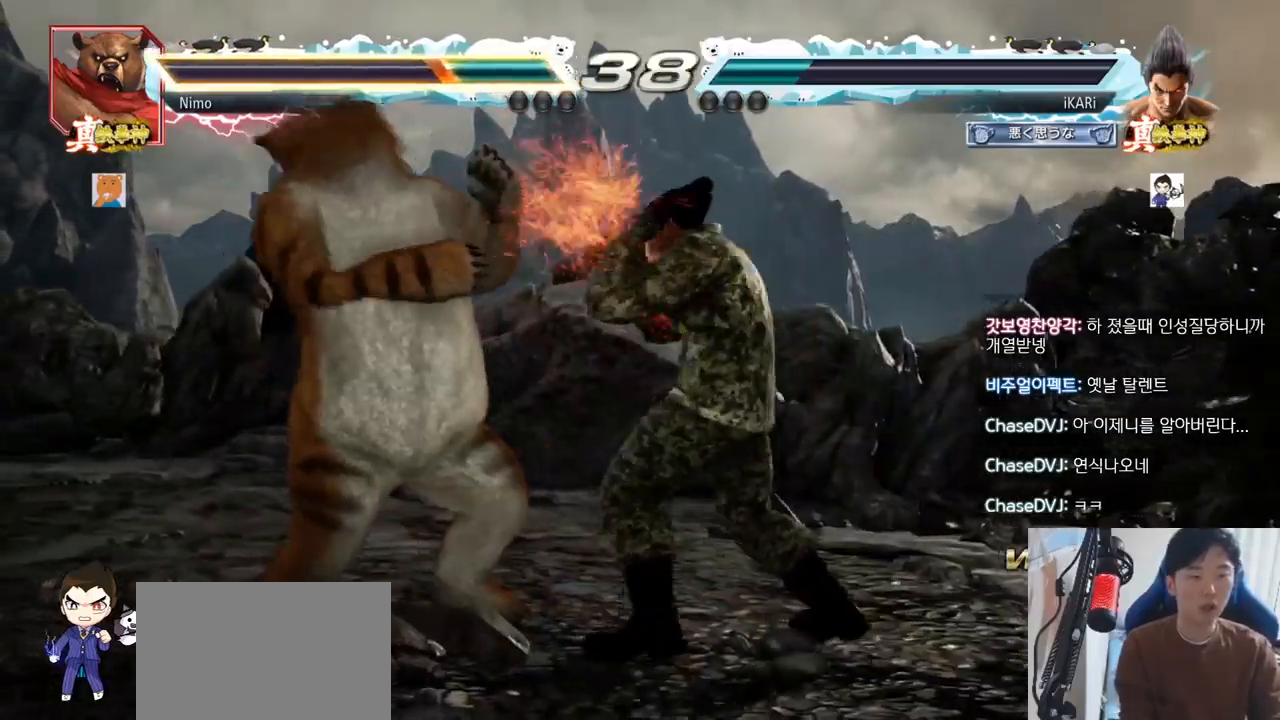
{"buttons": [], "left_stick": "center", "events": [[50, "TRIANGLE", "up"], [100, "TRIANGLE", "down"], [134, "TRIANGLE", "up"], [184, "TRIANGLE", "down"], [250, "TRIANGLE", "up"]]}
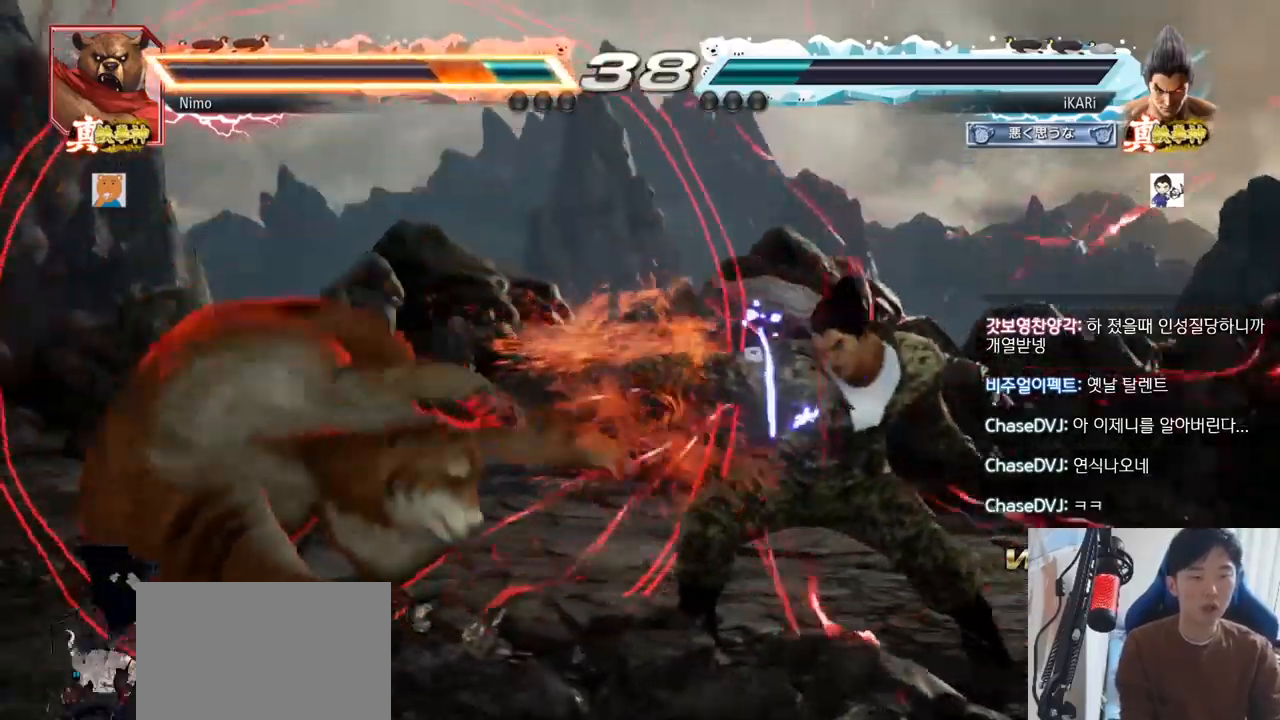
{"buttons": [], "left_stick": "down", "events": [[367, "left_stick", "left"], [467, "left_stick", "down"]]}
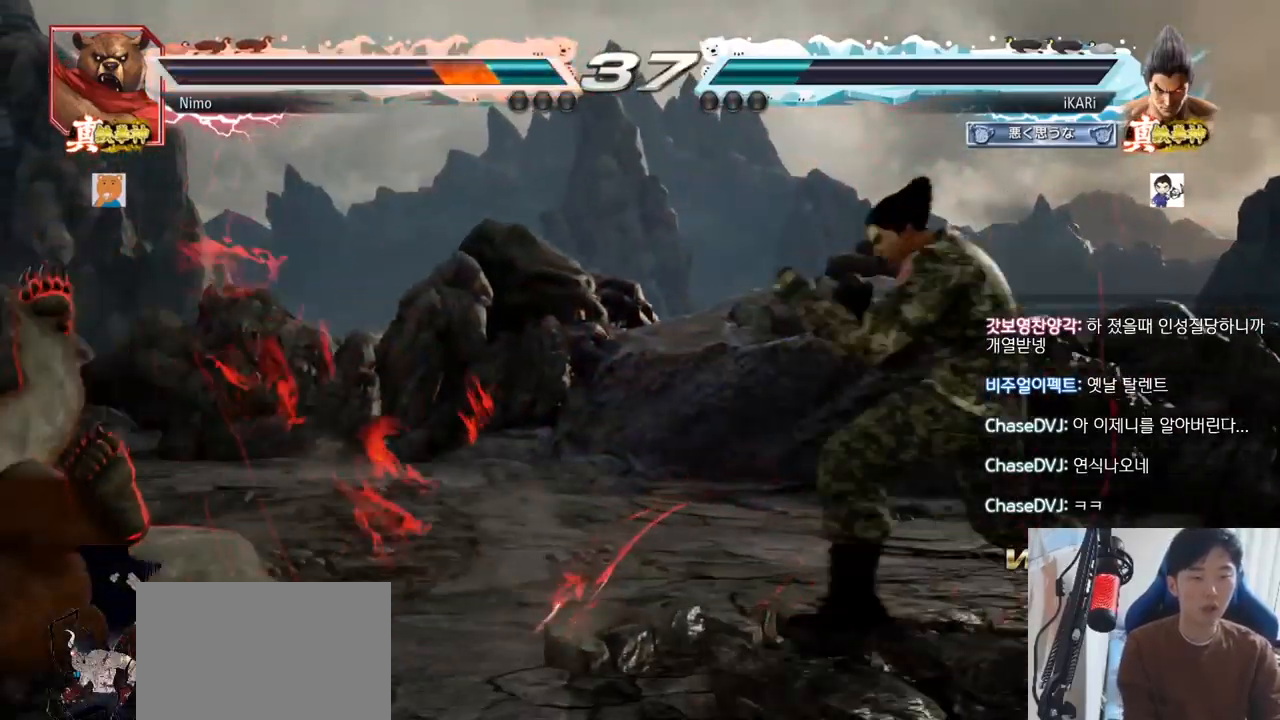
{"buttons": [], "left_stick": "center", "events": [[34, "left_stick", "left"], [284, "CIRCLE", "down"], [317, "CIRCLE", "up"], [351, "TRIANGLE", "down"], [451, "left_stick", "center"], [501, "TRIANGLE", "up"]]}
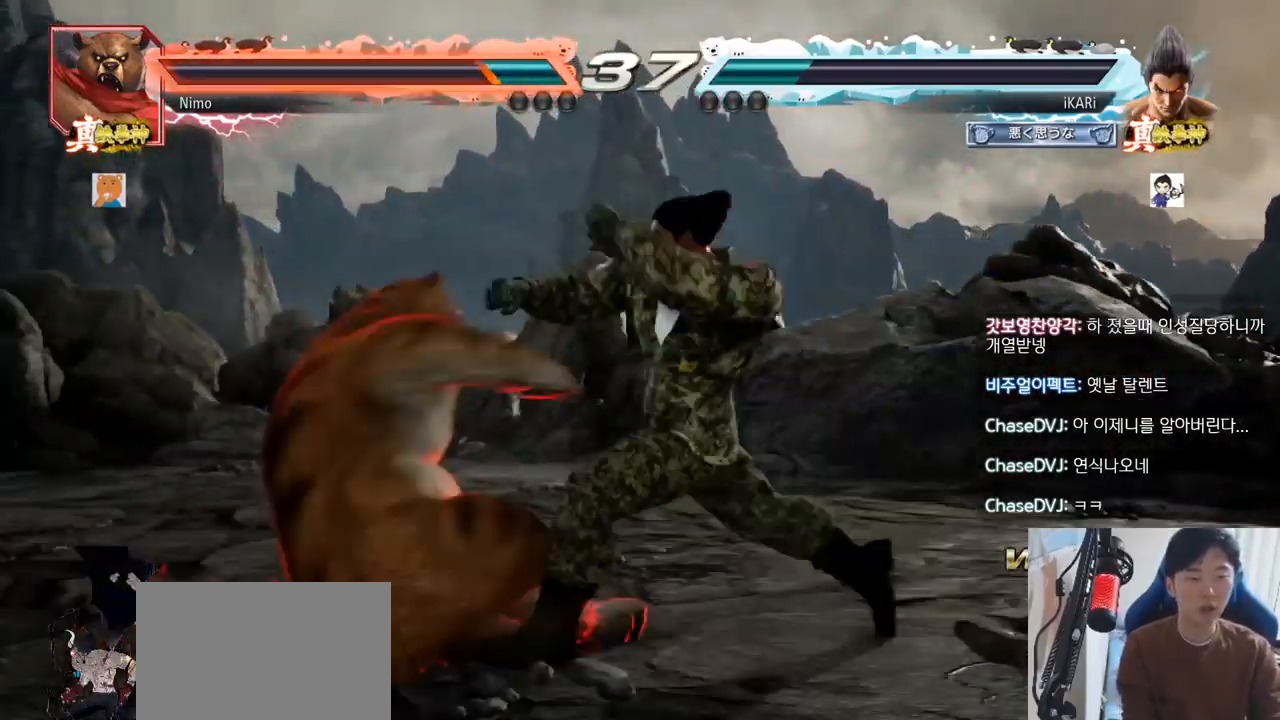
{"buttons": [], "left_stick": "down-left", "events": [[467, "left_stick", "down-left"]]}
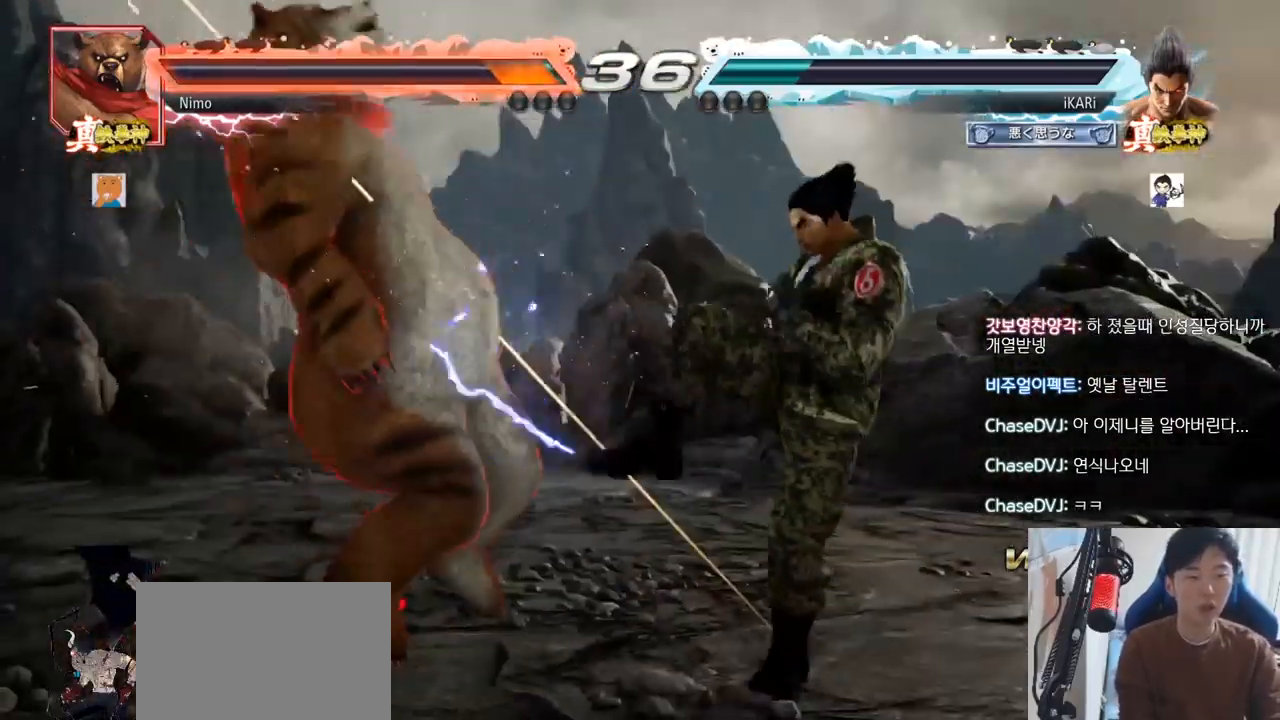
{"buttons": [], "left_stick": "center", "events": [[51, "SQUARE", "down"], [151, "SQUARE", "up"], [301, "left_stick", "center"]]}